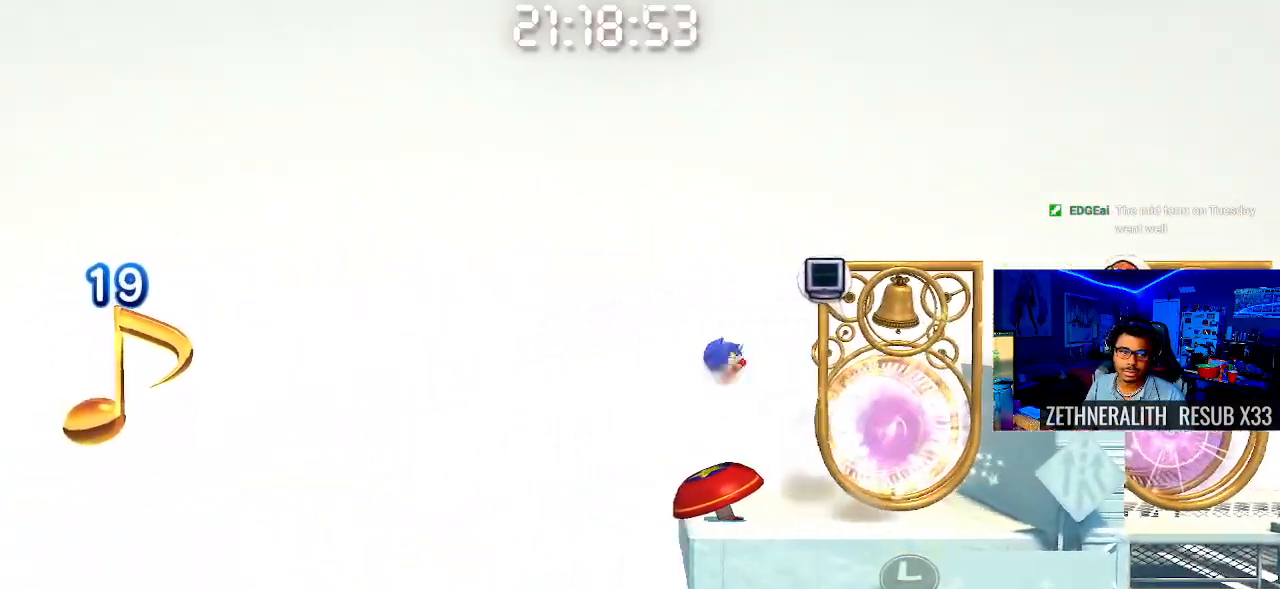
Gameplay with a controller (PlayStation layout); each line is a JSON object with the inputs held at the frame after it. "events" lists button and stick changes between this image and that frame as [ms after this image, input, new state], when the widget could be followed in between.
{"buttons": ["CROSS"], "left_stick": "up-left", "right_stick": "center", "events": []}
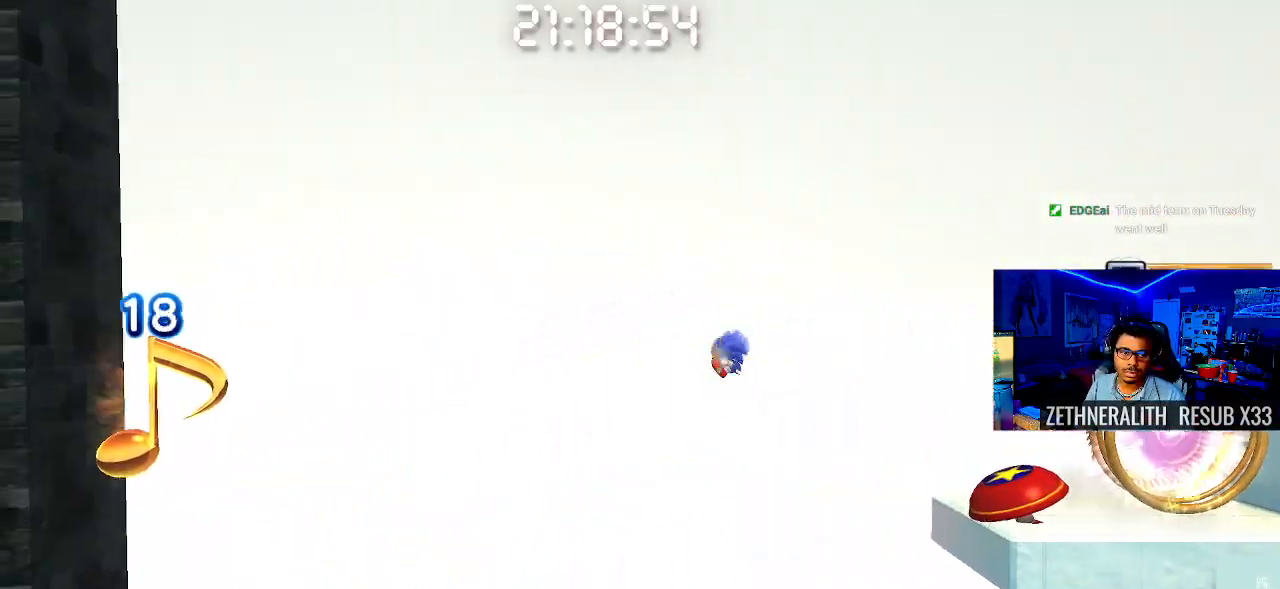
{"buttons": ["CROSS"], "left_stick": "up-left", "right_stick": "center"}
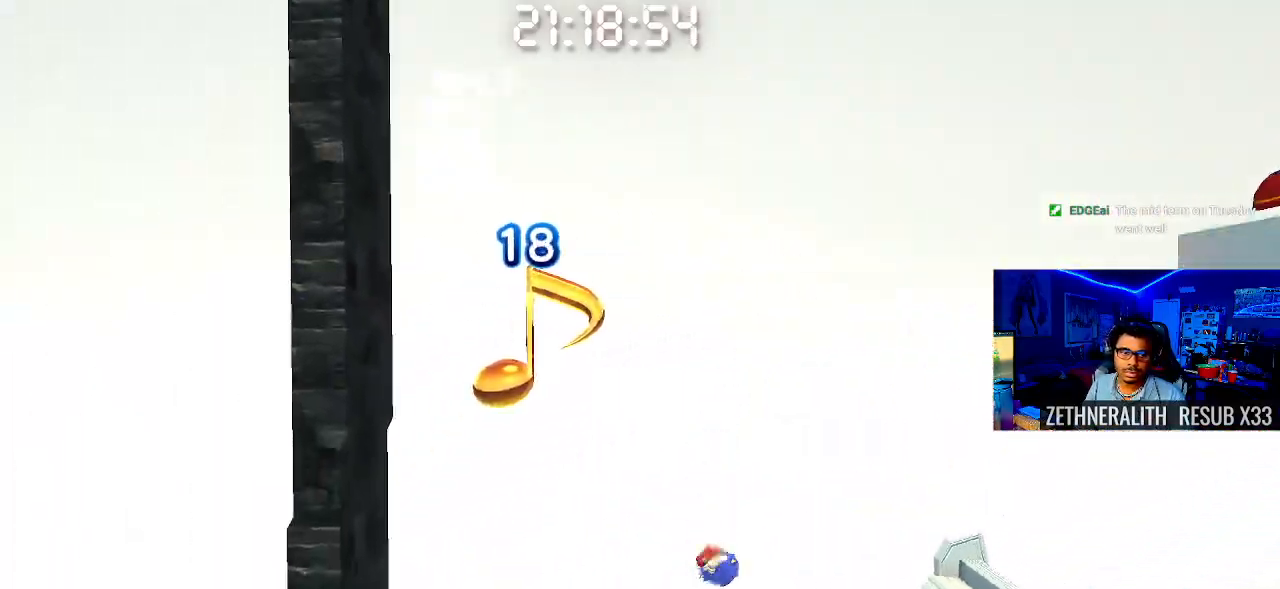
{"buttons": [], "left_stick": "right", "right_stick": "center", "events": [[33, "CROSS", "up"], [33, "left_stick", "right"]]}
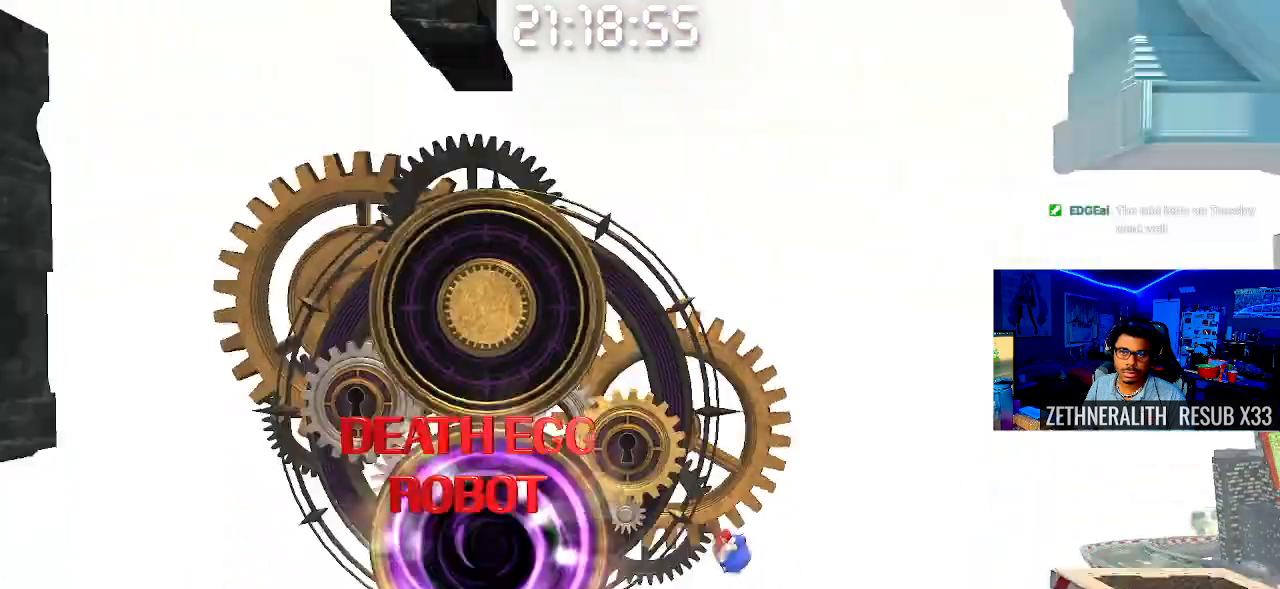
{"buttons": [], "left_stick": "center", "right_stick": "center", "events": [[317, "left_stick", "center"]]}
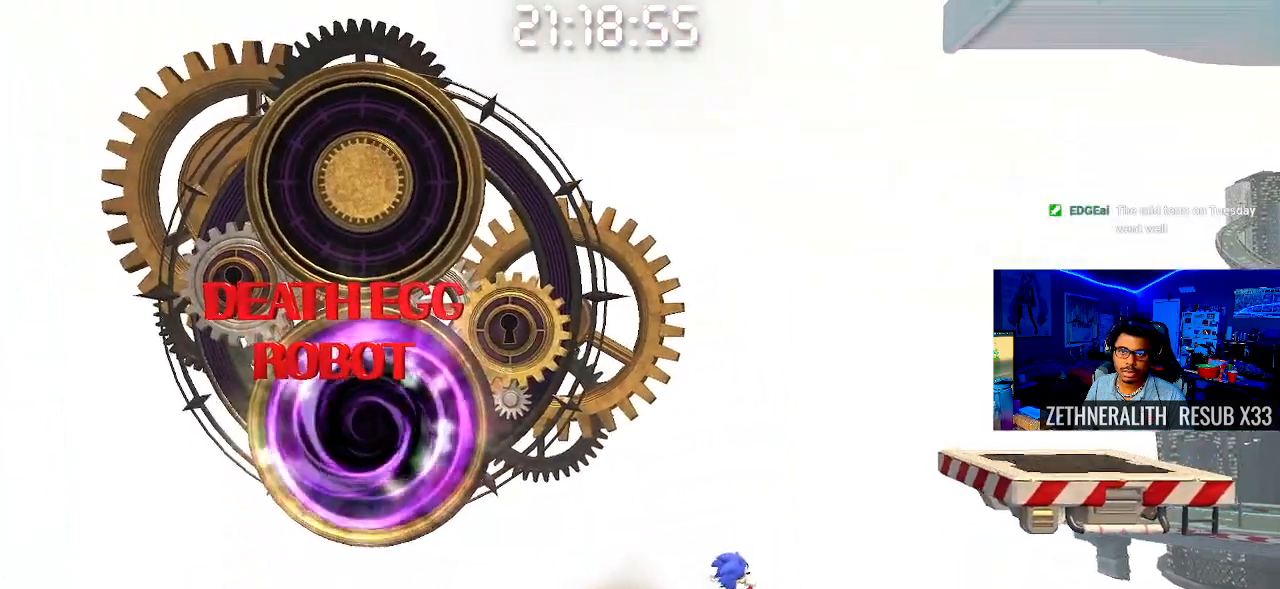
{"buttons": ["CROSS"], "left_stick": "right", "right_stick": "center", "events": [[133, "left_stick", "right"], [383, "CROSS", "down"]]}
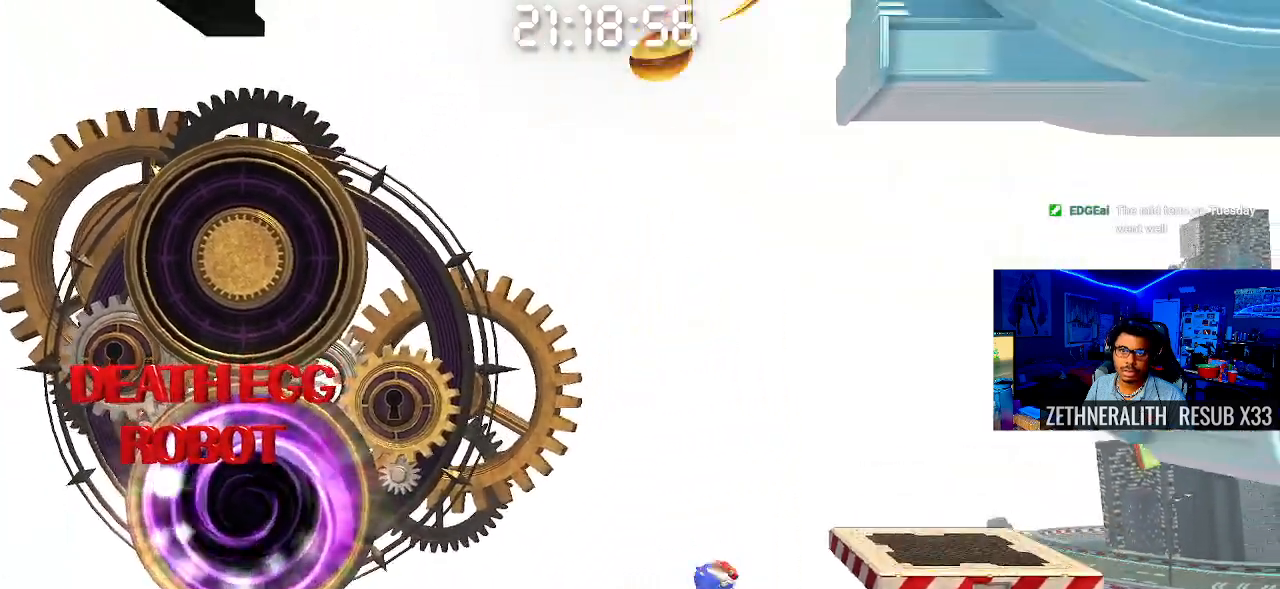
{"buttons": [], "left_stick": "left", "right_stick": "center", "events": [[250, "CROSS", "up"], [267, "left_stick", "center"], [317, "left_stick", "left"]]}
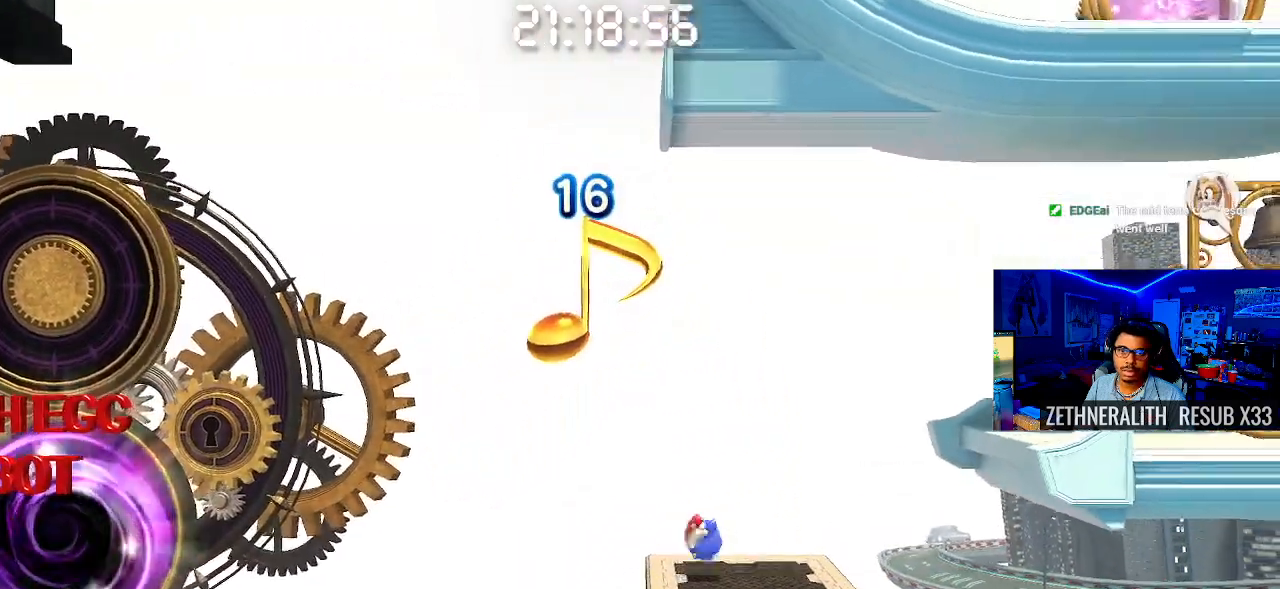
{"buttons": [], "left_stick": "center", "right_stick": "center", "events": [[117, "left_stick", "center"], [283, "left_stick", "left"], [467, "left_stick", "center"]]}
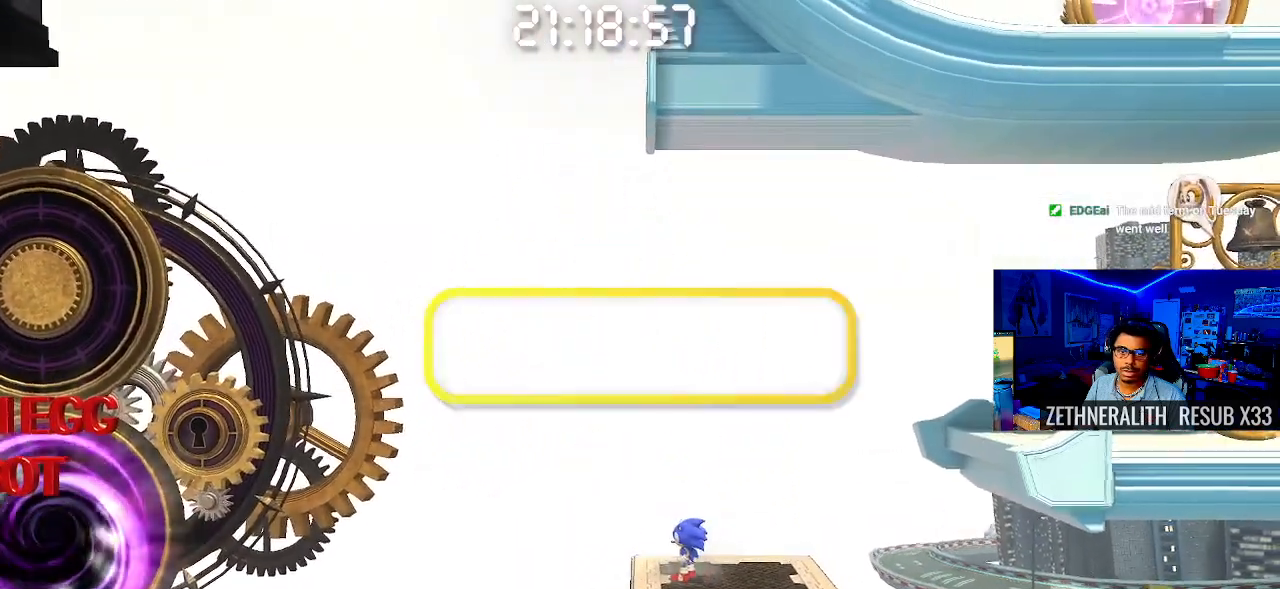
{"buttons": ["CROSS"], "left_stick": "center", "right_stick": "center", "events": [[500, "CROSS", "down"]]}
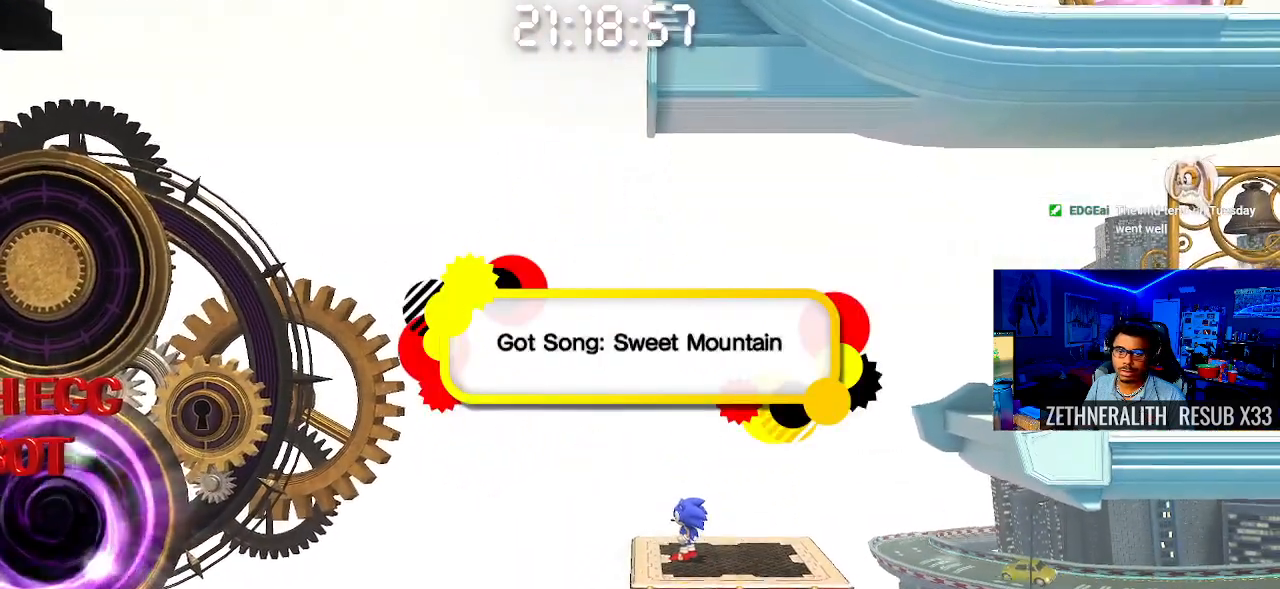
{"buttons": [], "left_stick": "right", "right_stick": "center", "events": [[150, "CROSS", "up"], [267, "left_stick", "right"]]}
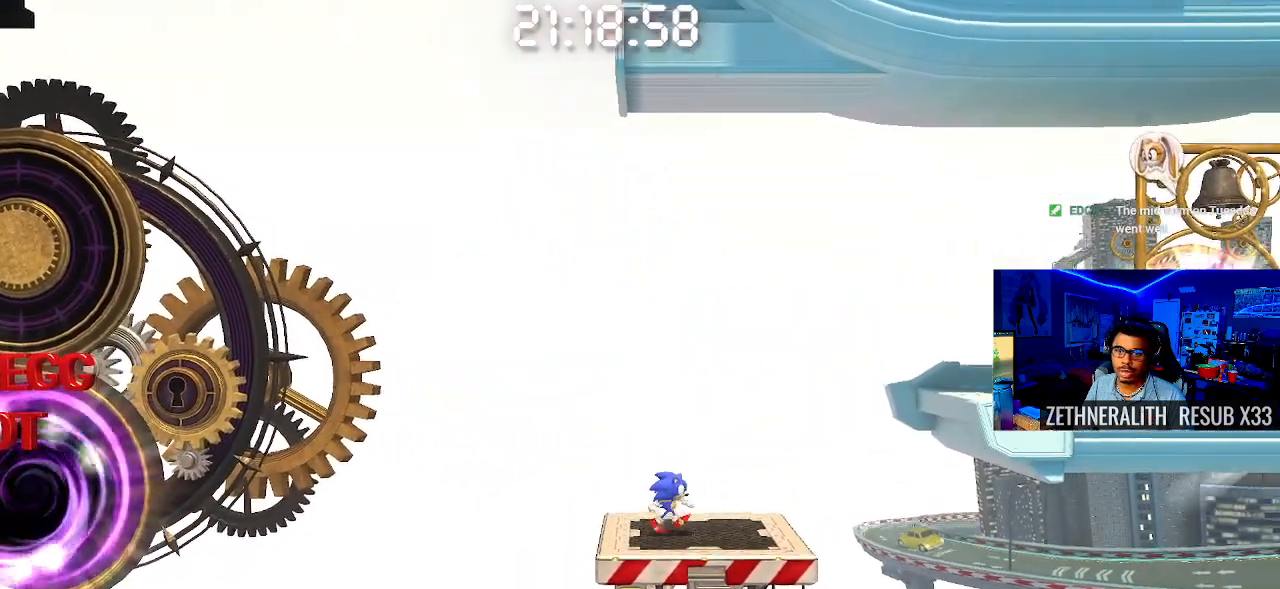
{"buttons": ["CROSS"], "left_stick": "right", "right_stick": "center", "events": [[333, "CROSS", "down"]]}
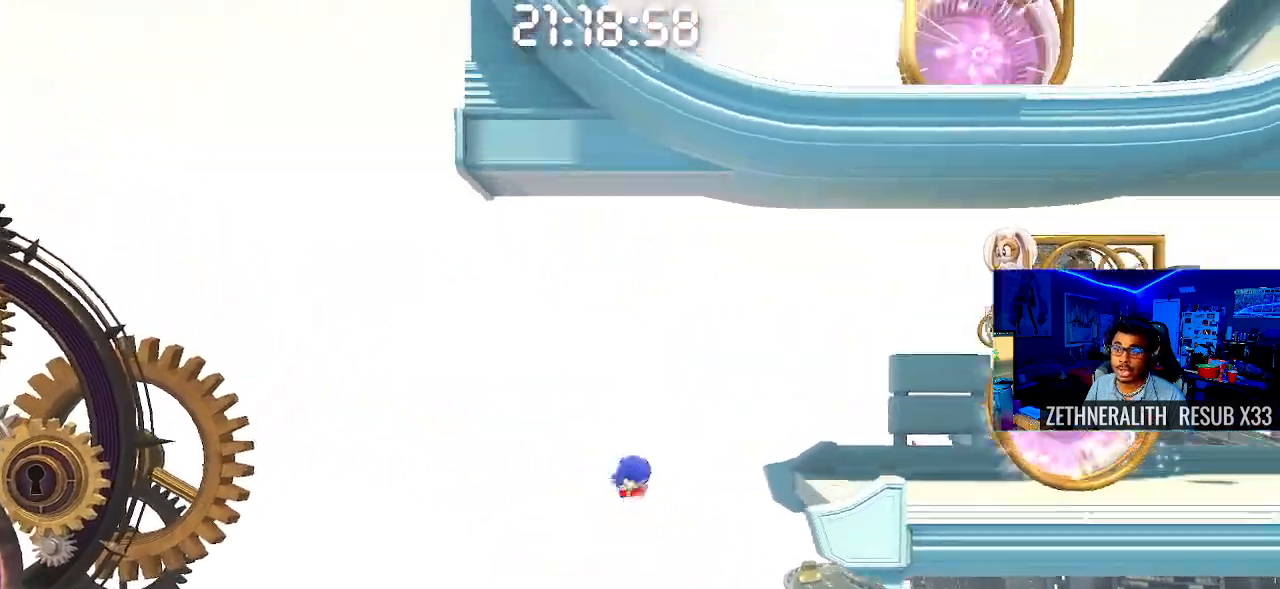
{"buttons": [], "left_stick": "right", "right_stick": "center", "events": [[433, "CROSS", "up"]]}
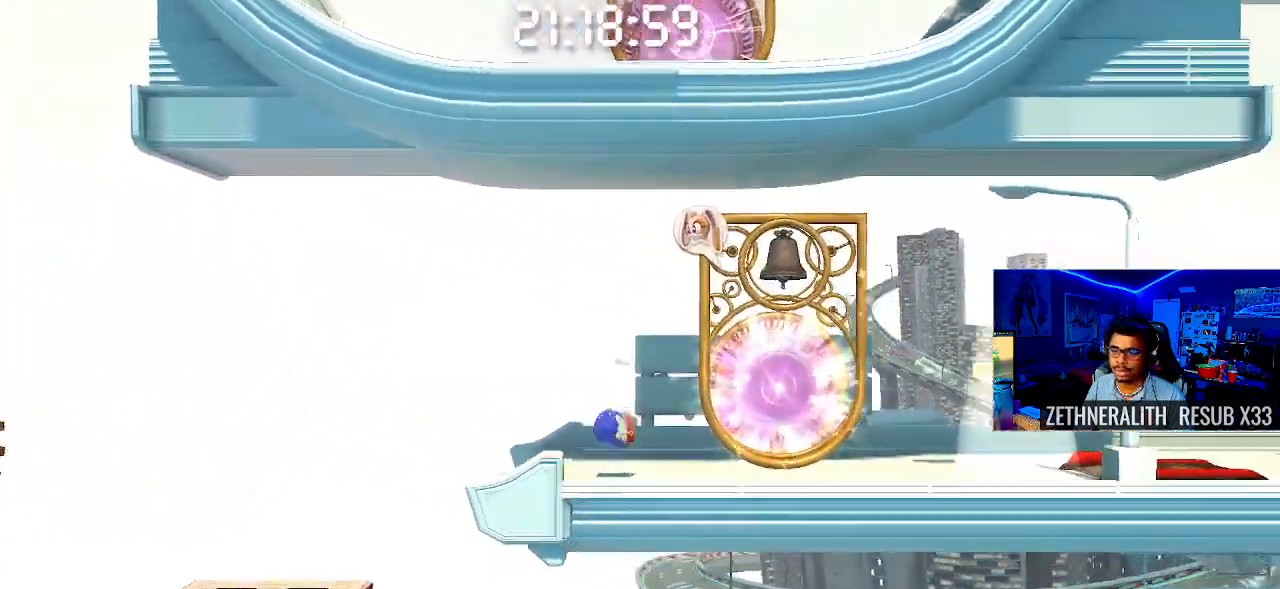
{"buttons": [], "left_stick": "right", "right_stick": "center", "events": []}
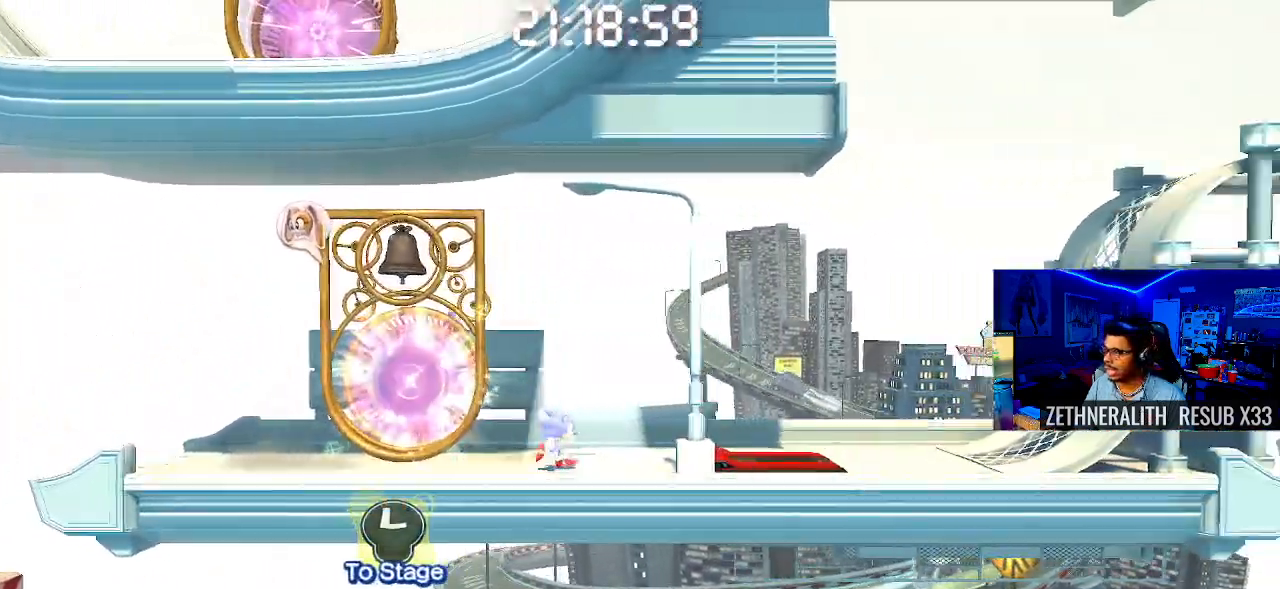
{"buttons": [], "left_stick": "right", "right_stick": "center", "events": []}
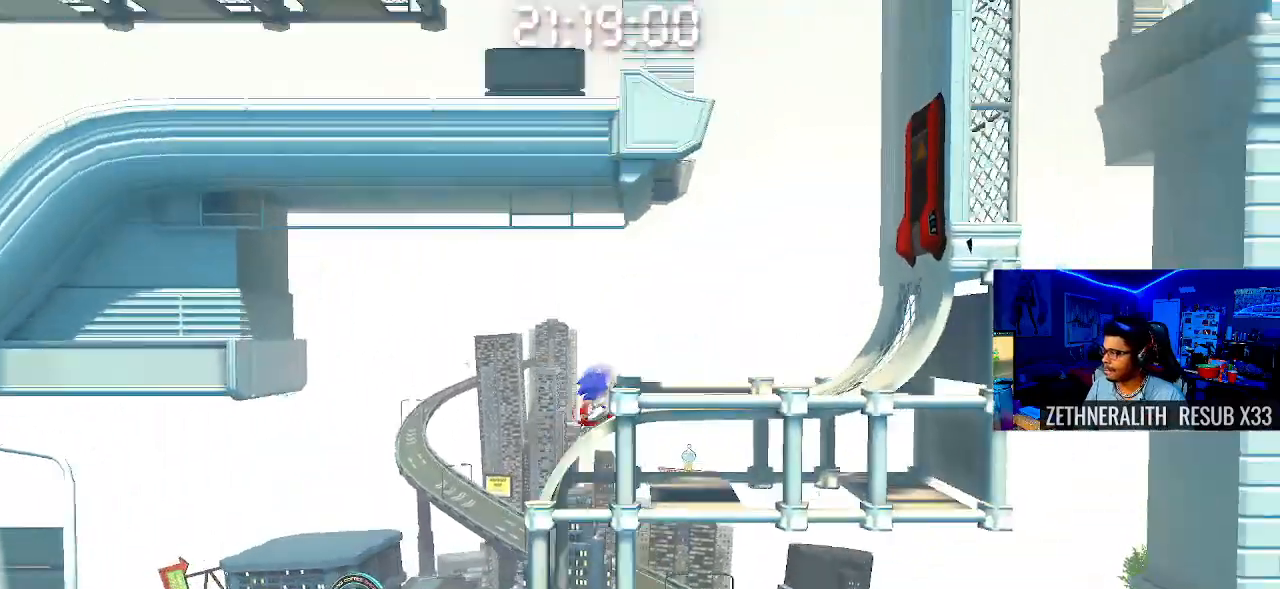
{"buttons": [], "left_stick": "right", "right_stick": "center", "events": []}
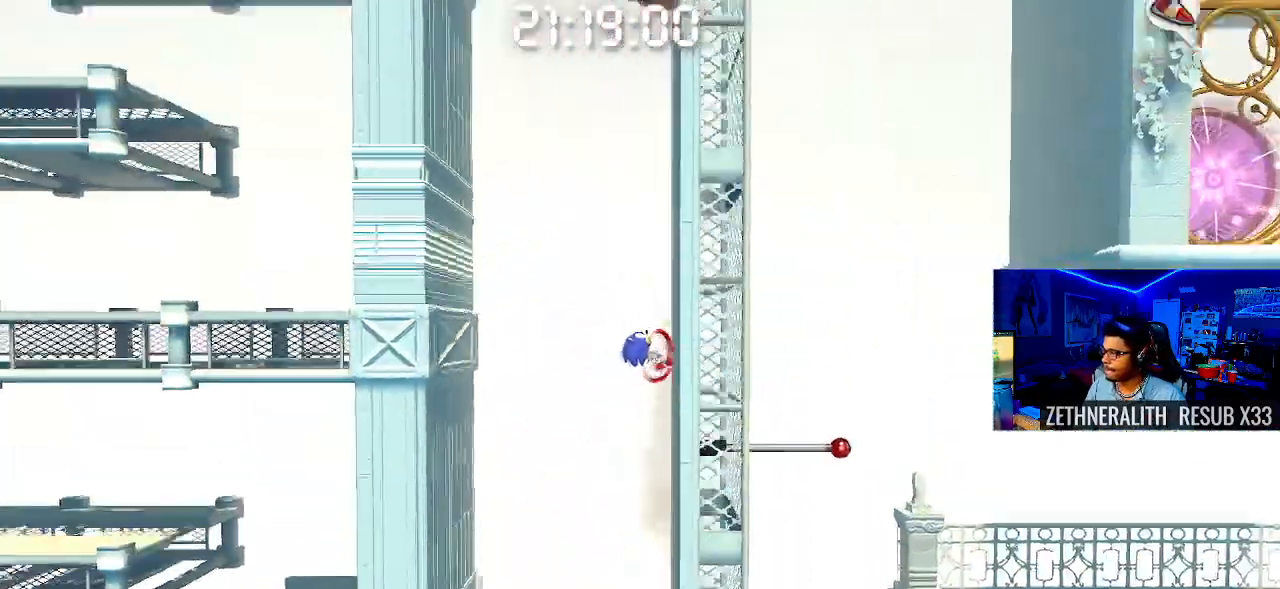
{"buttons": [], "left_stick": "center", "right_stick": "center", "events": [[100, "left_stick", "center"]]}
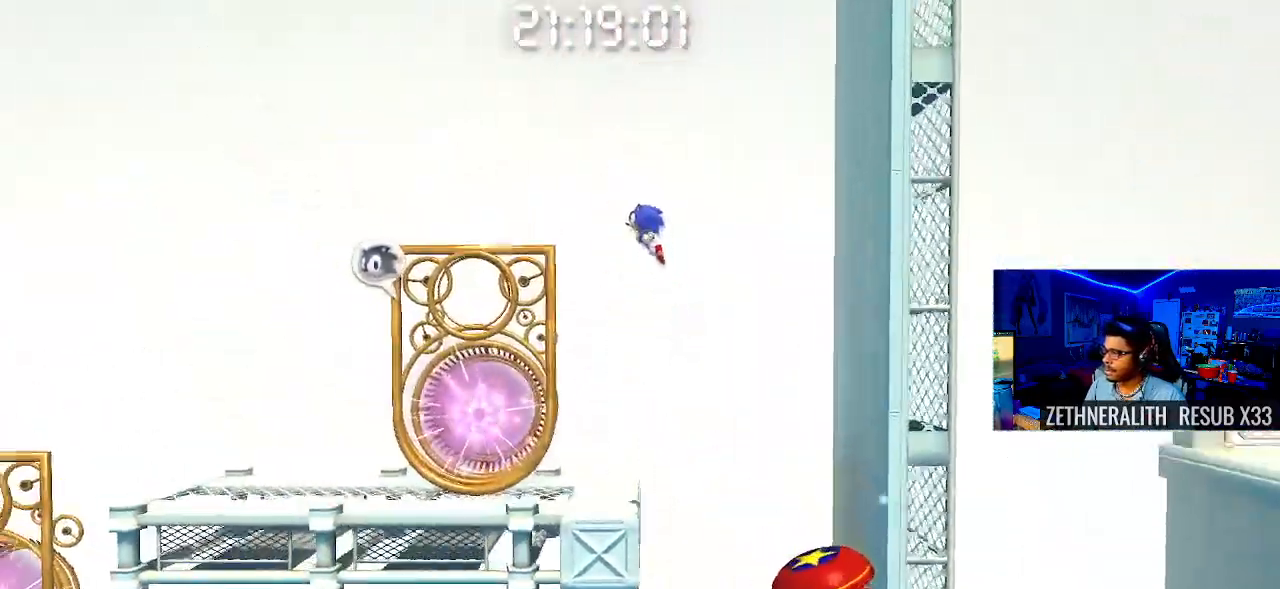
{"buttons": [], "left_stick": "center", "right_stick": "center", "events": []}
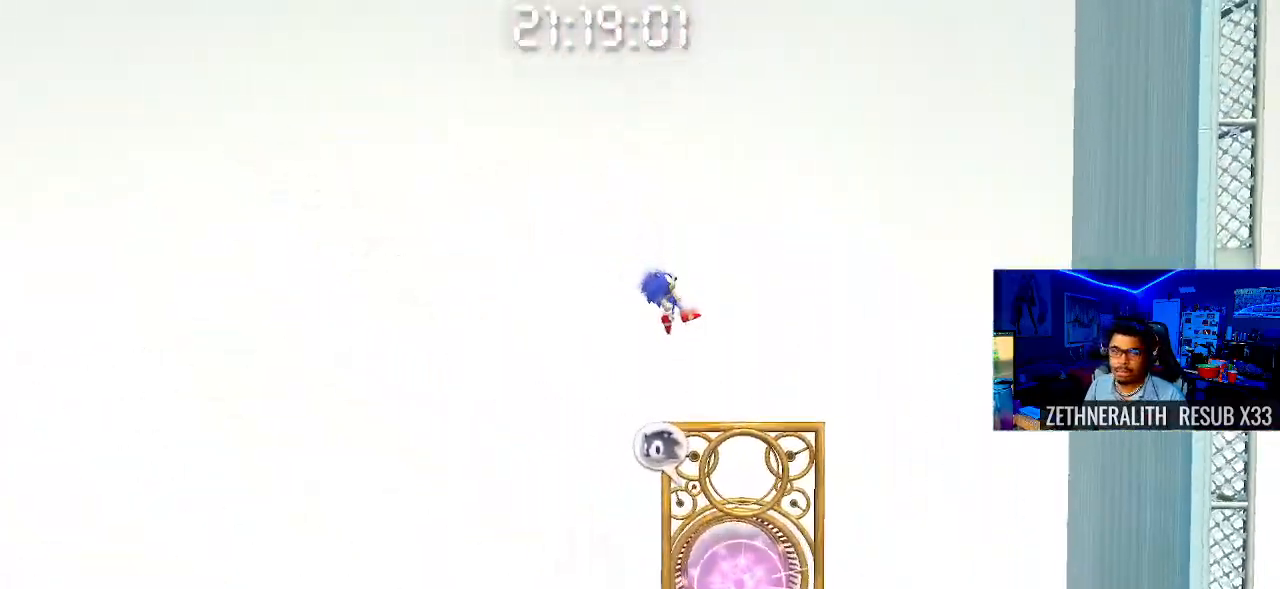
{"buttons": [], "left_stick": "down-right", "right_stick": "center", "events": [[267, "left_stick", "right"], [350, "left_stick", "down-right"]]}
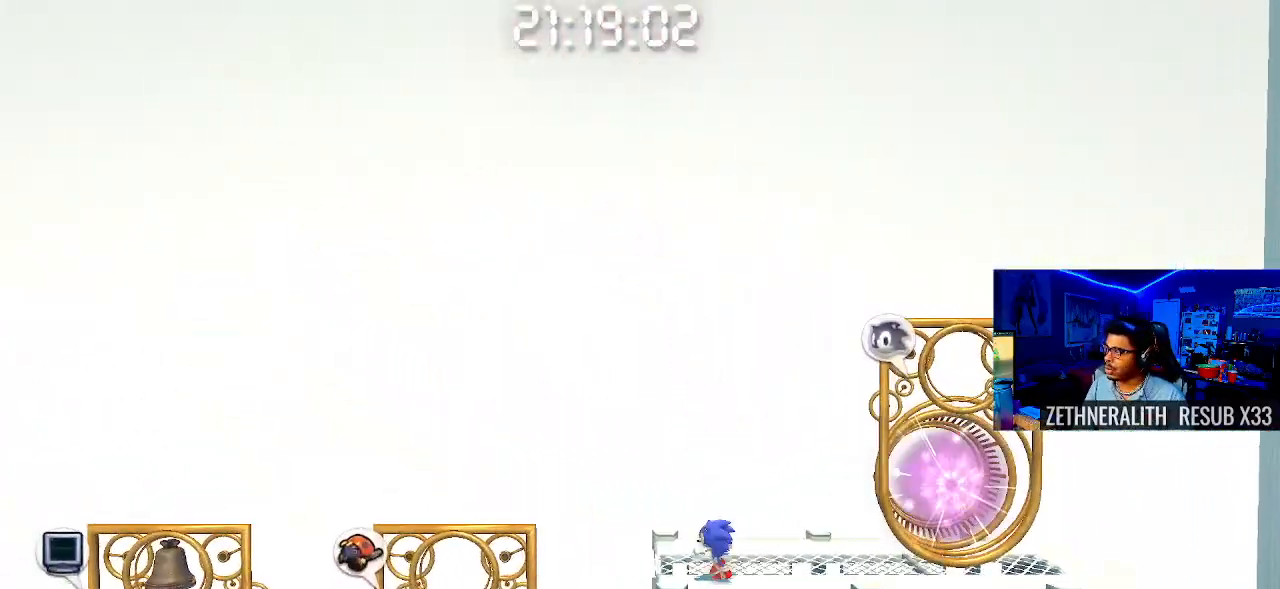
{"buttons": [], "left_stick": "left", "right_stick": "center", "events": [[17, "left_stick", "center"], [450, "left_stick", "left"]]}
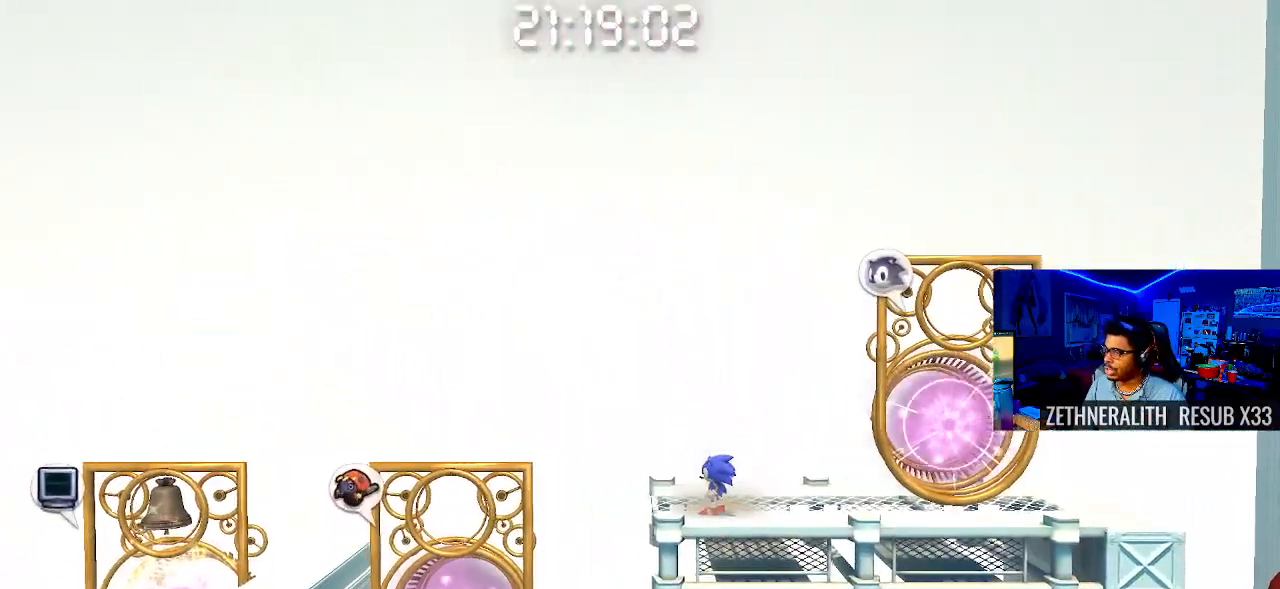
{"buttons": [], "left_stick": "left", "right_stick": "center", "events": [[33, "CROSS", "down"], [500, "CROSS", "up"]]}
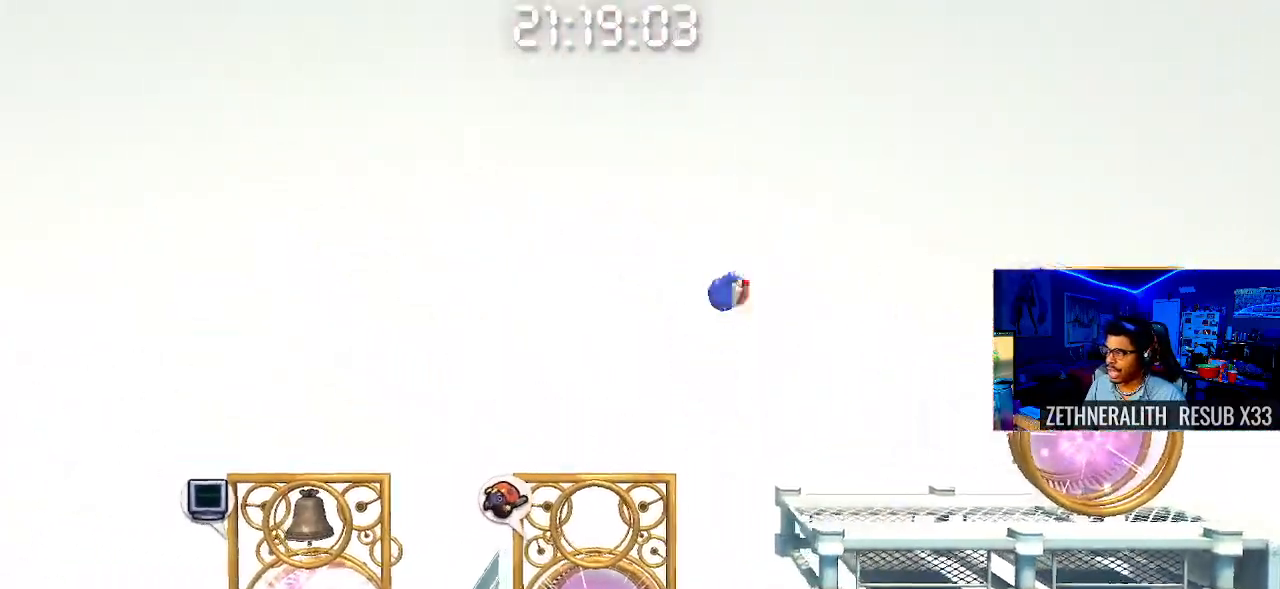
{"buttons": [], "left_stick": "right", "right_stick": "center", "events": [[367, "left_stick", "center"], [450, "left_stick", "right"]]}